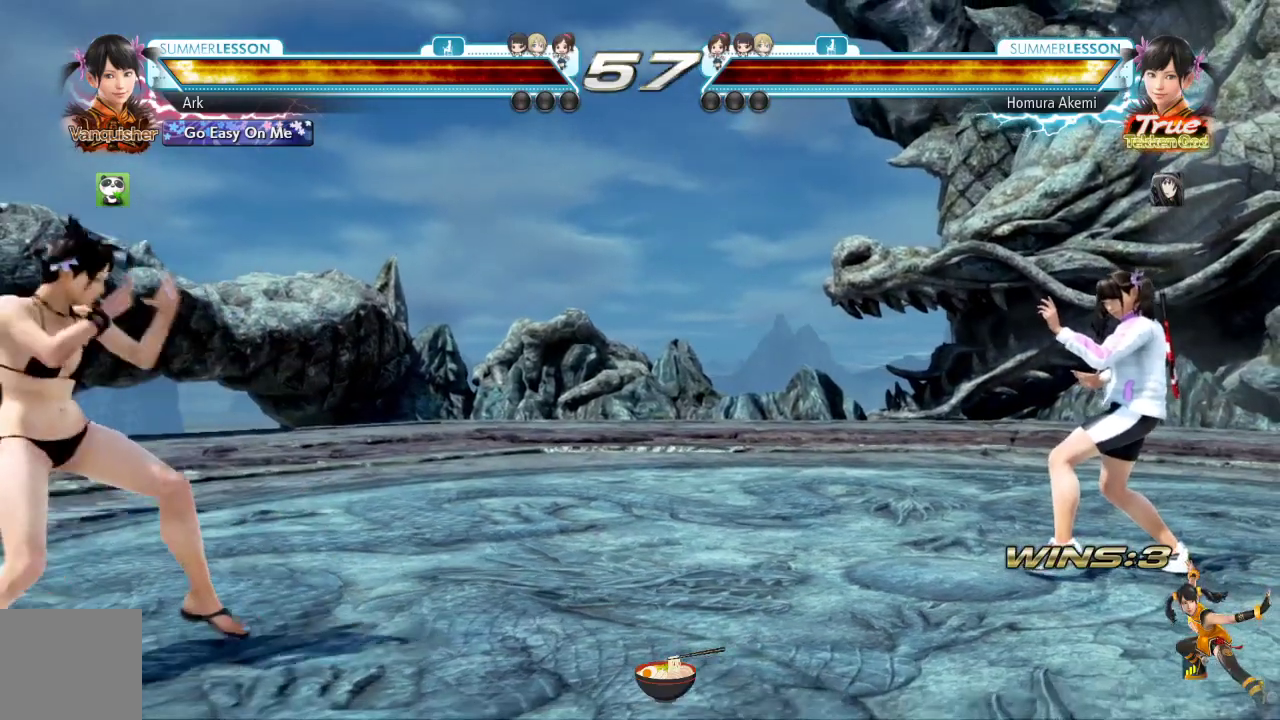
Gameplay with a controller (PlayStation layout); each line is a JSON object with the inputs held at the frame after it. "events" lists button and stick changes between this image and that frame as [ms after this image, input, new state], when the widget could be followed in between.
{"buttons": ["DPAD_LEFT"], "left_stick": "center", "right_stick": "center", "events": [[83, "DPAD_DOWN", "up"], [483, "DPAD_LEFT", "down"]]}
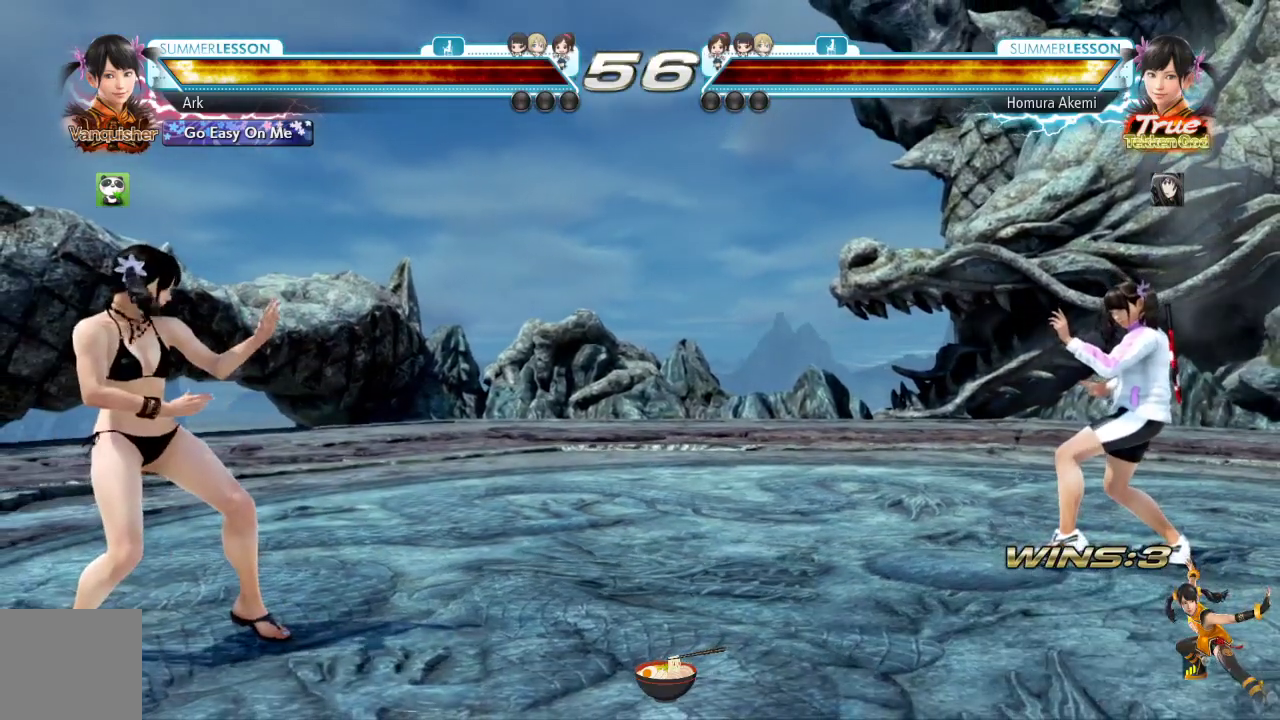
{"buttons": [], "left_stick": "center", "right_stick": "center", "events": [[134, "DPAD_LEFT", "up"]]}
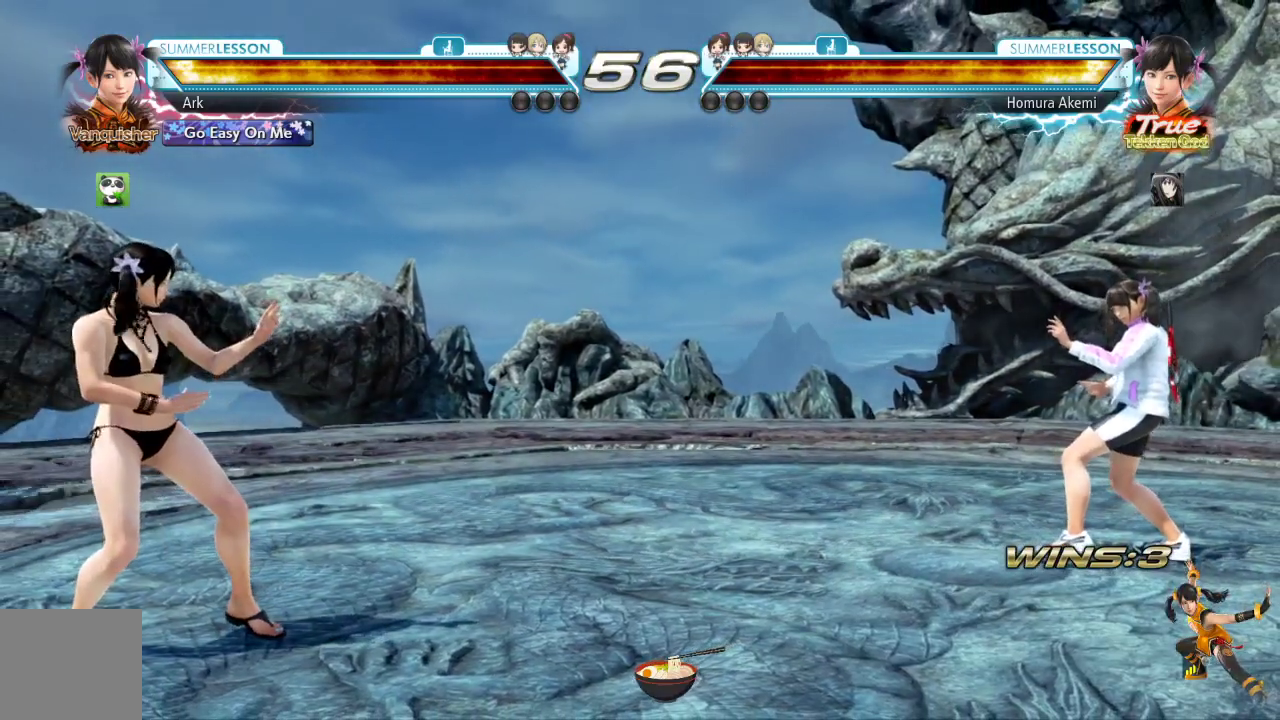
{"buttons": [], "left_stick": "center", "right_stick": "center", "events": []}
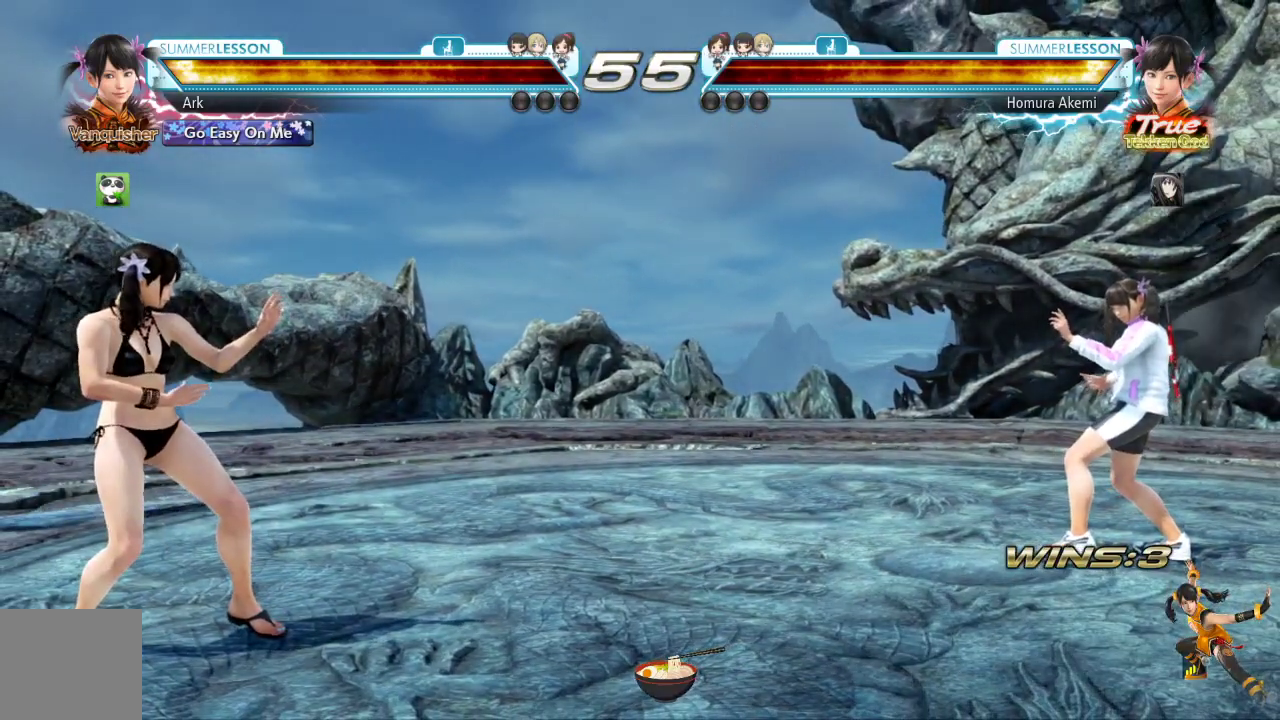
{"buttons": [], "left_stick": "center", "right_stick": "center", "events": []}
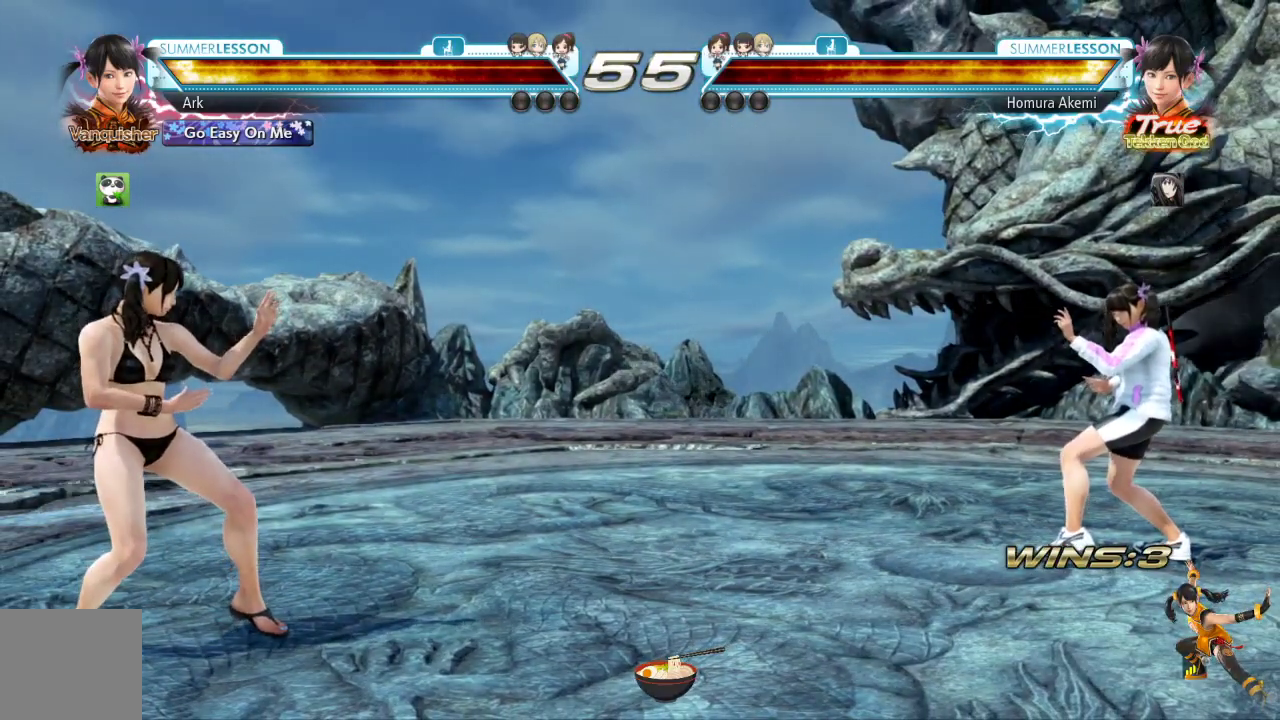
{"buttons": [], "left_stick": "center", "right_stick": "center", "events": []}
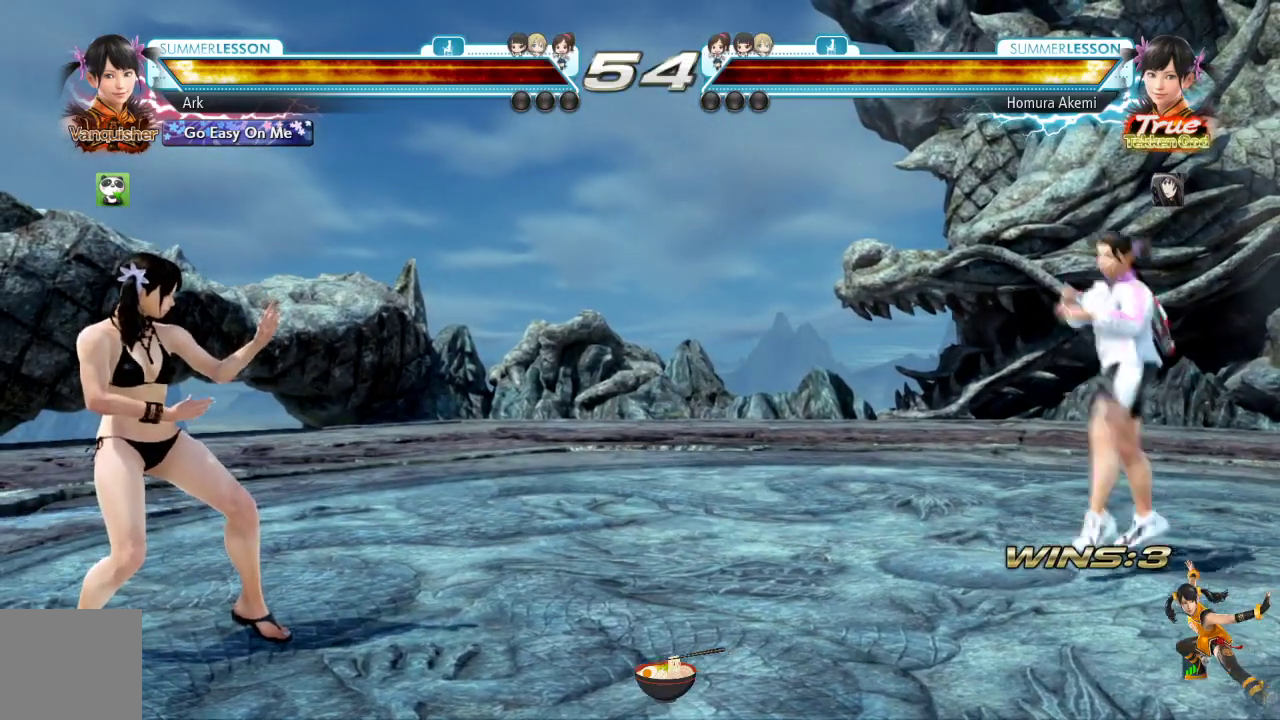
{"buttons": [], "left_stick": "center", "right_stick": "center", "events": [[150, "right_stick", "down"], [200, "right_stick", "center"]]}
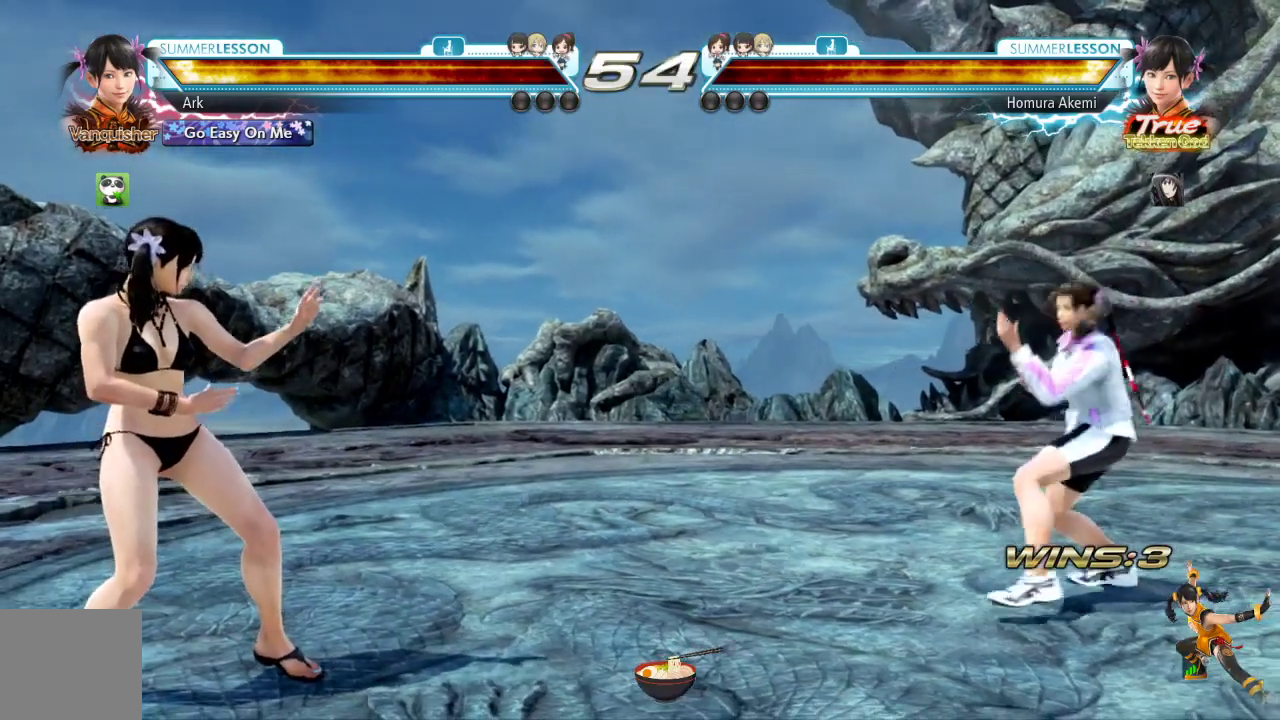
{"buttons": [], "left_stick": "center", "right_stick": "center", "events": []}
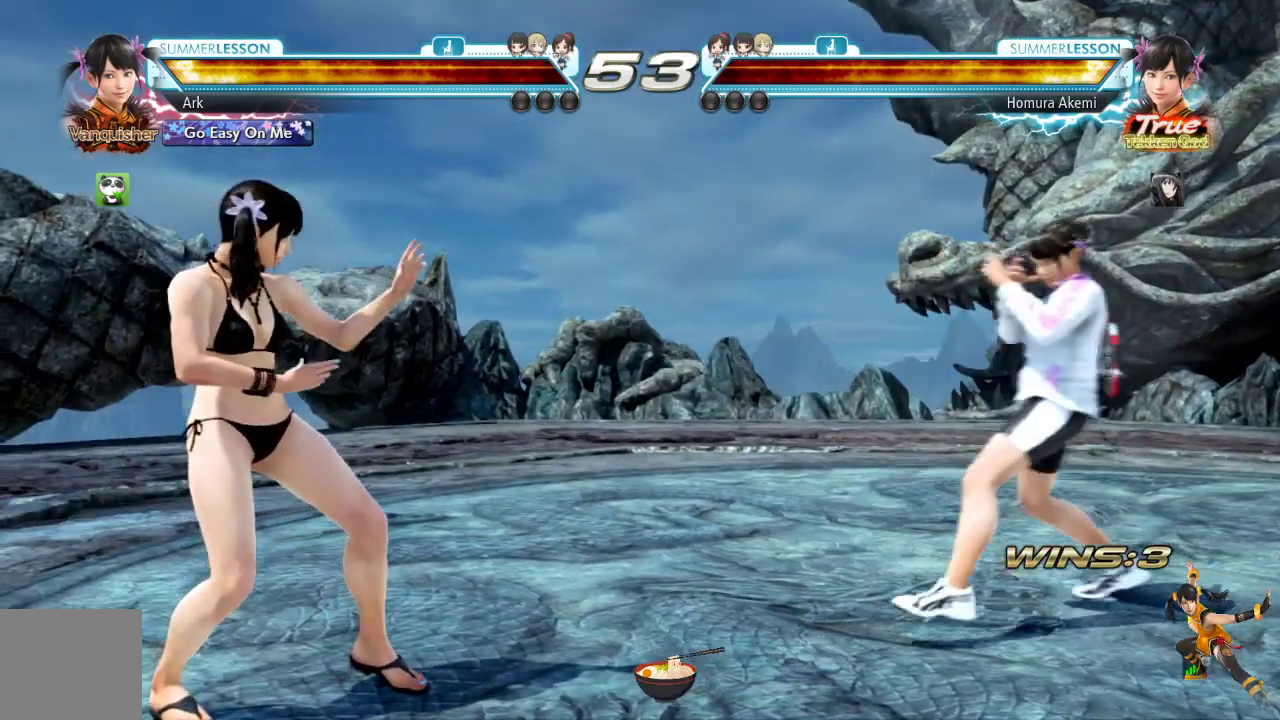
{"buttons": [], "left_stick": "center", "right_stick": "center", "events": [[267, "DPAD_LEFT", "down"], [501, "DPAD_LEFT", "up"]]}
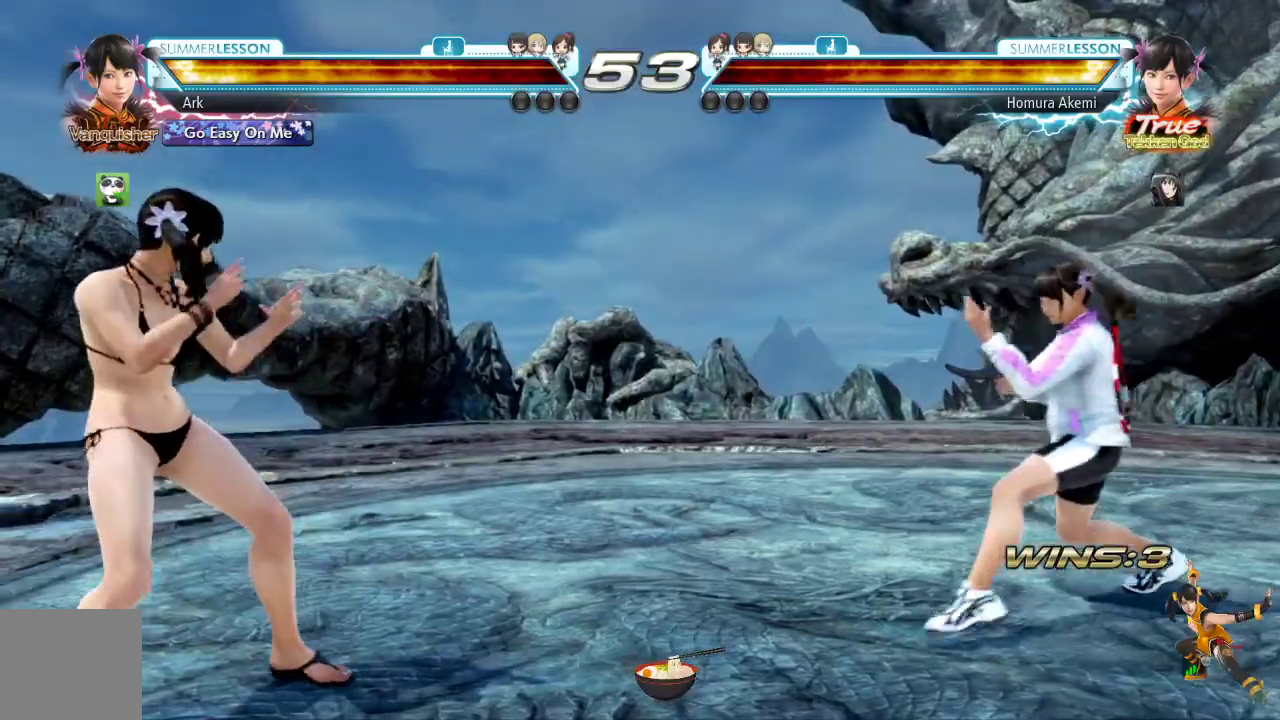
{"buttons": [], "left_stick": "center", "right_stick": "center", "events": [[50, "DPAD_DOWN", "down"], [150, "DPAD_DOWN", "up"], [166, "DPAD_LEFT", "down"], [300, "DPAD_LEFT", "up"], [350, "DPAD_LEFT", "down"], [433, "DPAD_LEFT", "up"]]}